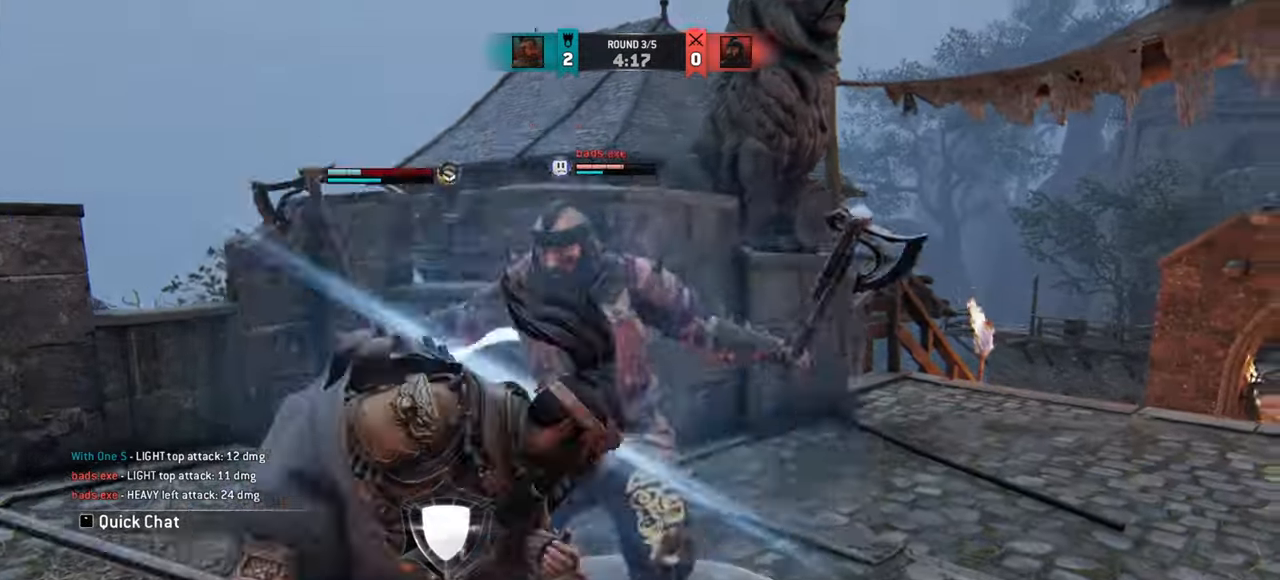
Gameplay with keyboard and mouse; each line is a JSON object with the keys and mouse buttons held at the frame after it. "events" lists presses ("down") and releases ("up") of "a", "ctrl", "d", "e", "q", "s", "shift", "space", "w", "mouse_left", "mouse_wheel", "mouse_right", "mouse_mb4" and "mouse_mb5" between this image and that frame as [ms after this image, input, new state], when the widget could be followed in between. "mouse_left", "mouse_wheel", "mouse_right", "mouse_mb4", "mouse_mb5" = the "left", "wheel", "right", "mb4", "mb5" buttons of the "mouse" list. No other keys are recorded. "wheel" means that the mouse wheel is clicked or scrolled. Mouse movement is not recorded.
{"keys": ["d"], "mouse": [], "events": [[250, "d", "down"]]}
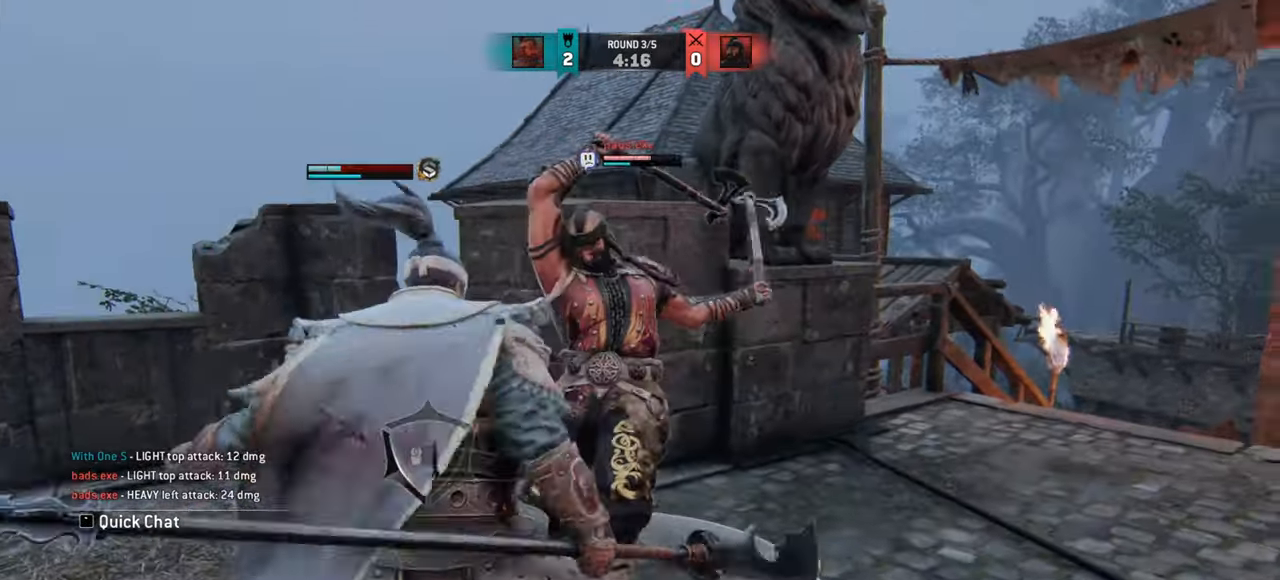
{"keys": [], "mouse": [], "events": [[66, "mouse_right", "down"], [117, "d", "up"], [150, "mouse_right", "up"]]}
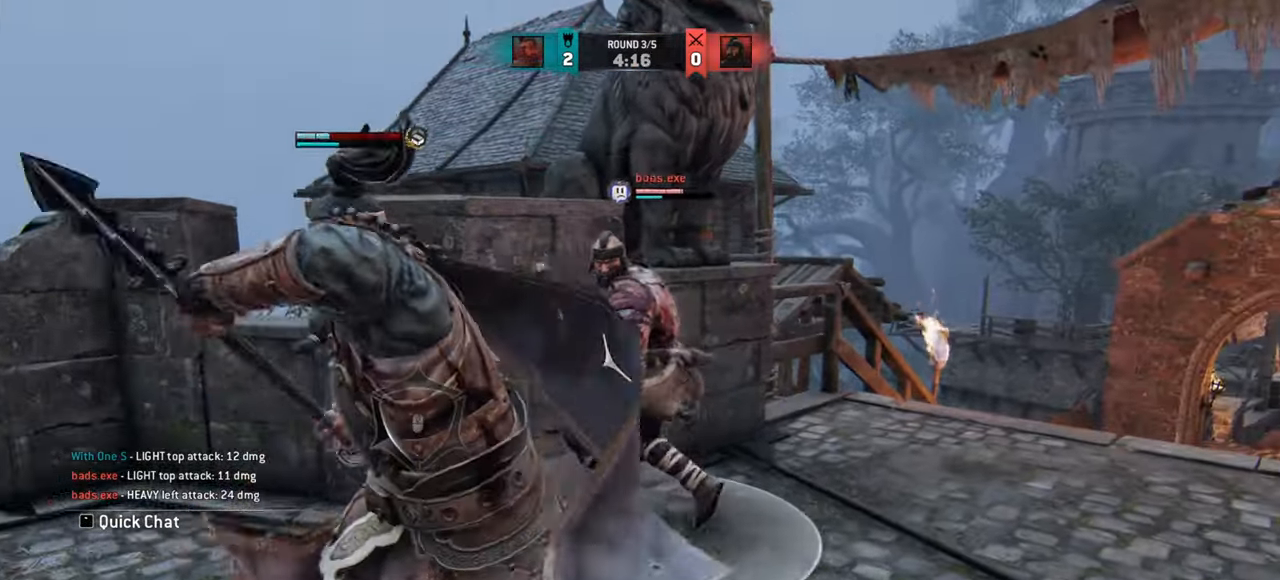
{"keys": [], "mouse": [], "events": []}
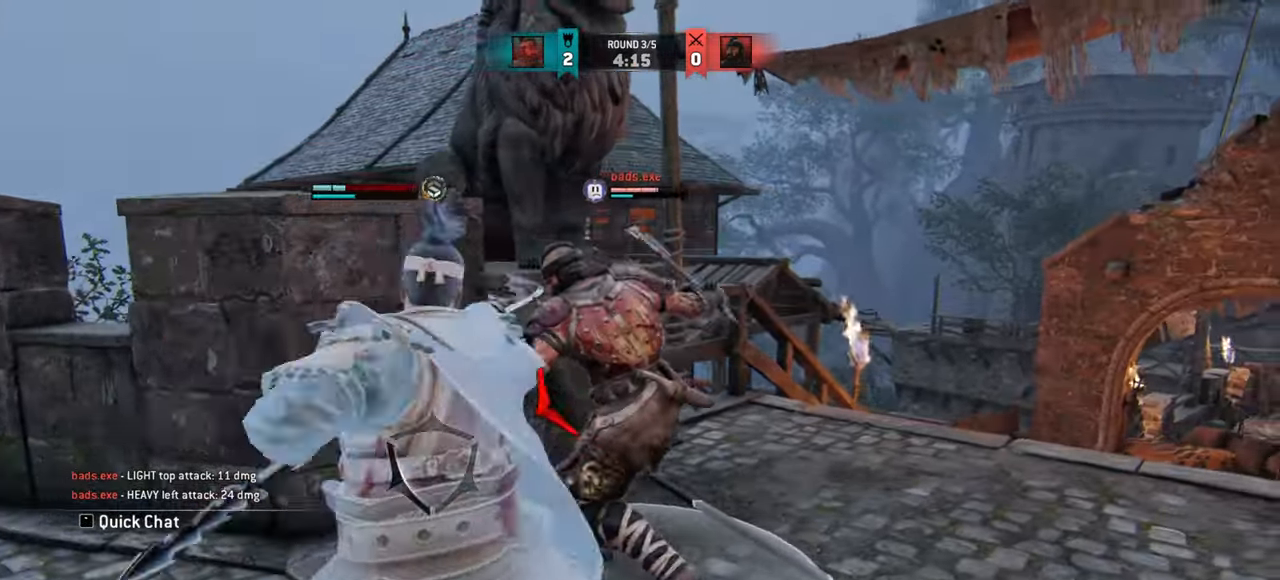
{"keys": [], "mouse": [], "events": []}
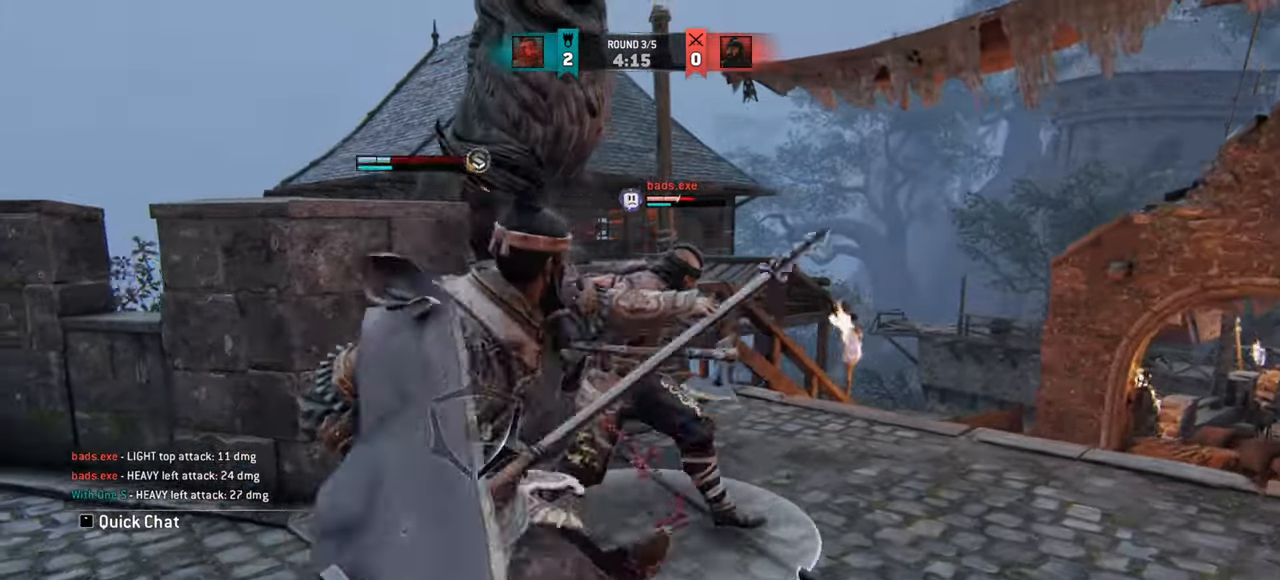
{"keys": ["w"], "mouse": [], "events": [[467, "w", "down"]]}
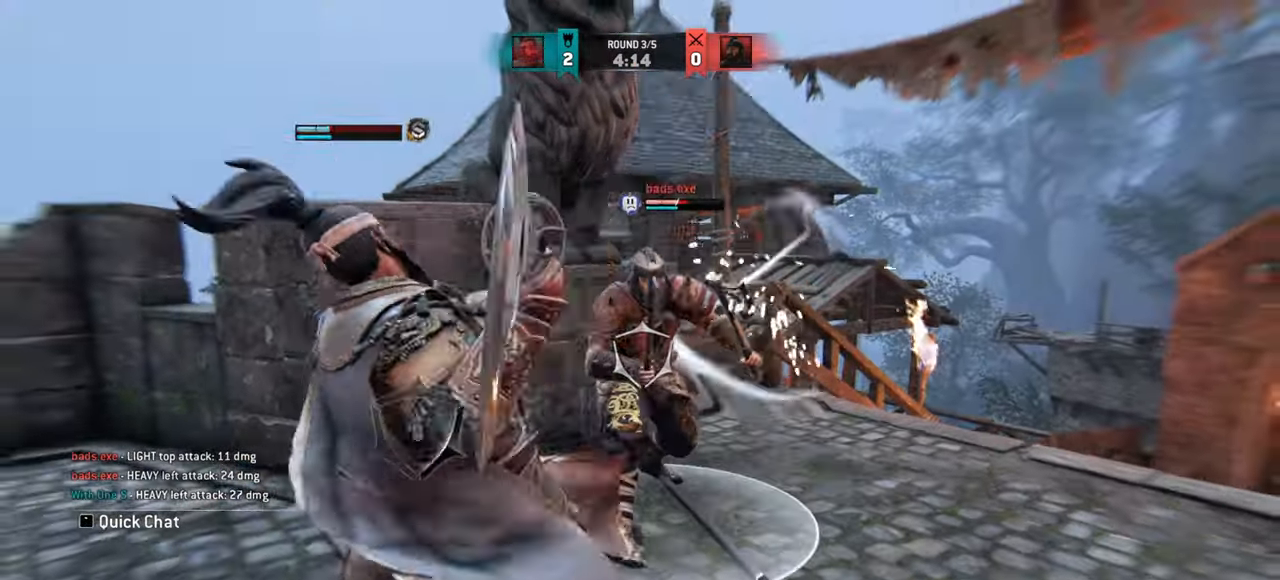
{"keys": ["a"], "mouse": [], "events": [[233, "a", "down"], [367, "w", "up"]]}
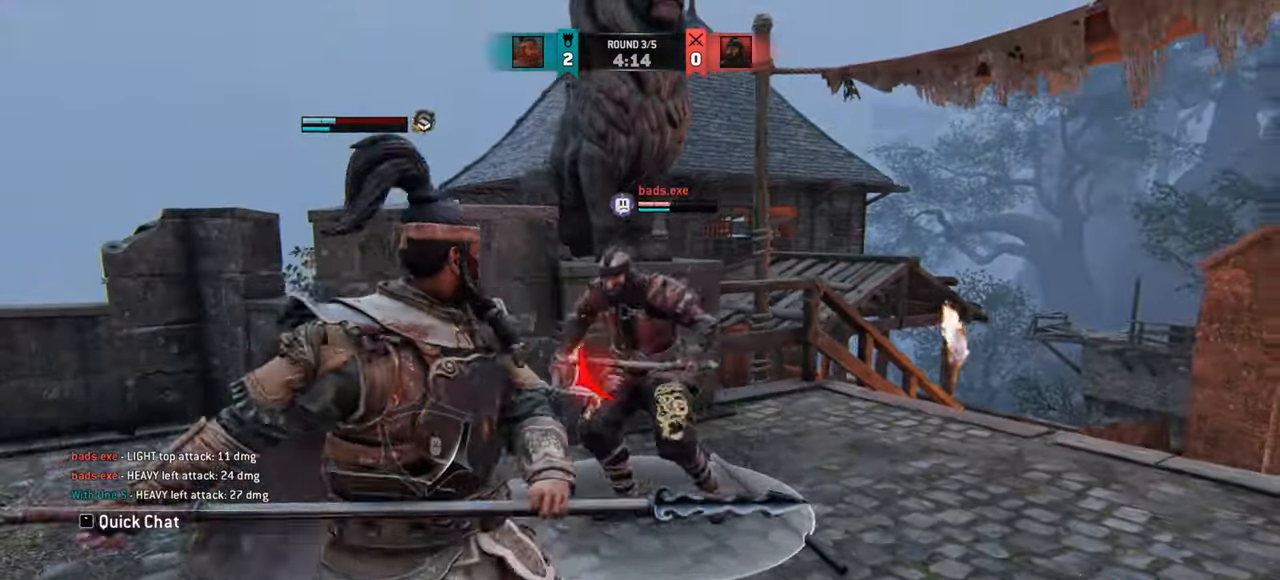
{"keys": [], "mouse": [], "events": [[284, "a", "up"]]}
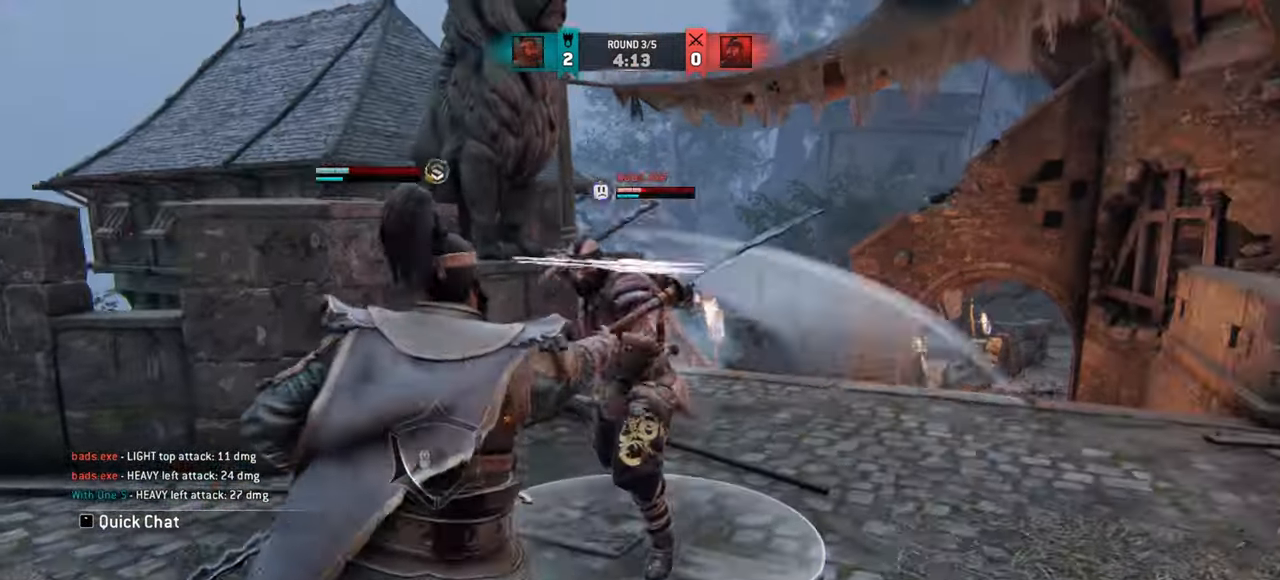
{"keys": [], "mouse": [], "events": [[33, "space", "down"], [300, "space", "up"]]}
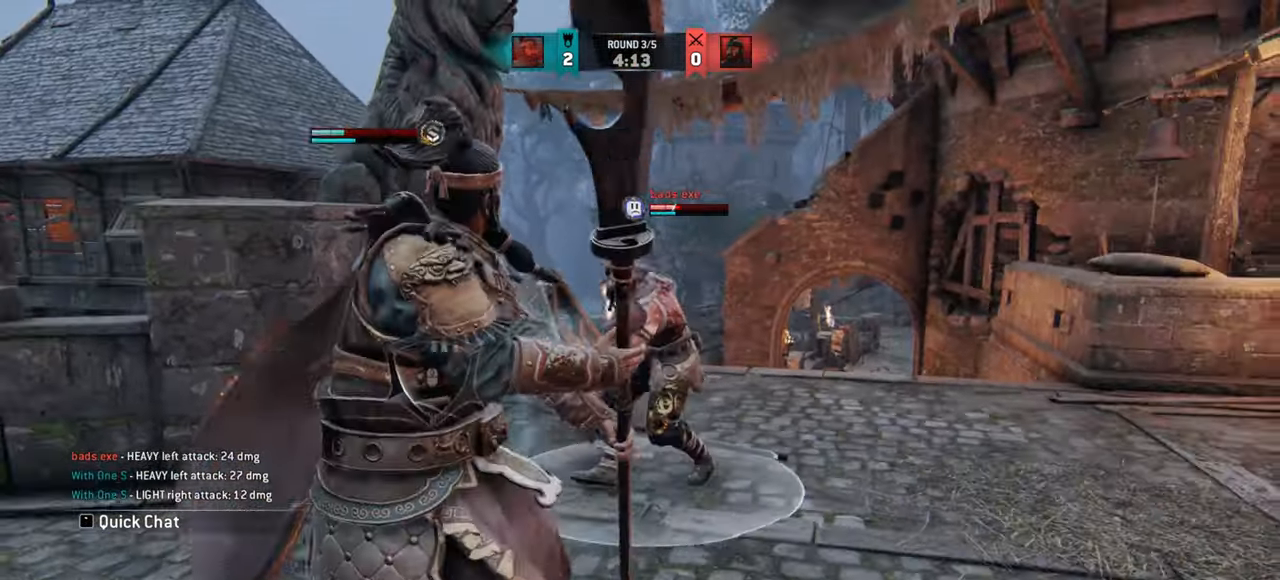
{"keys": ["d", "w"], "mouse": [], "events": [[50, "w", "down"], [284, "d", "down"]]}
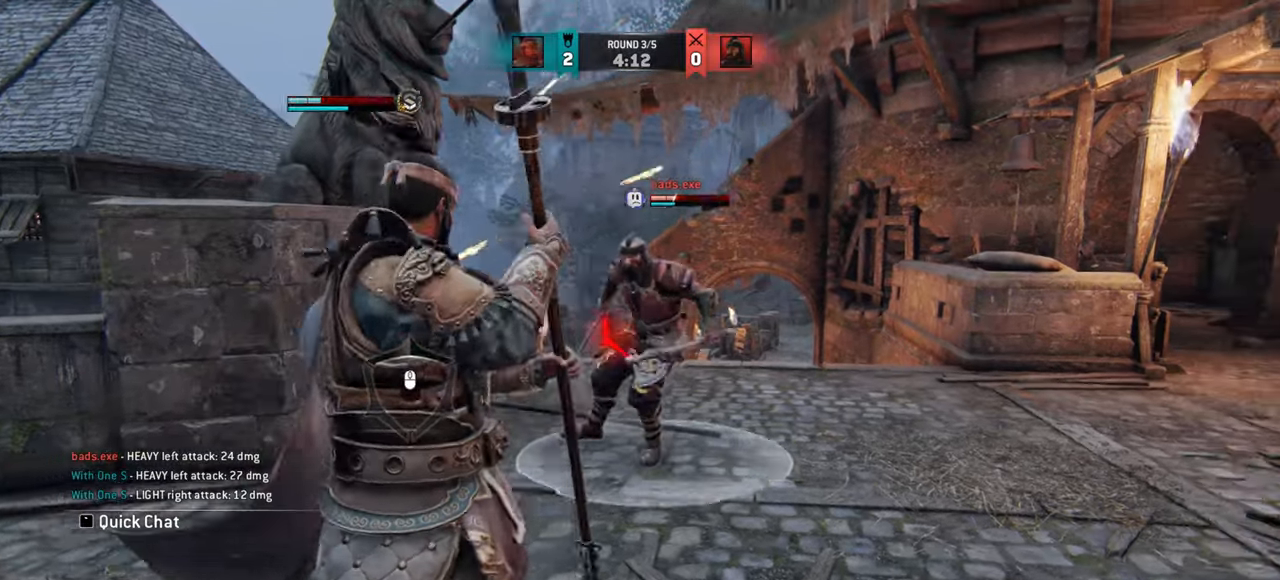
{"keys": ["a"], "mouse": [], "events": [[217, "w", "up"], [383, "d", "up"], [433, "a", "down"]]}
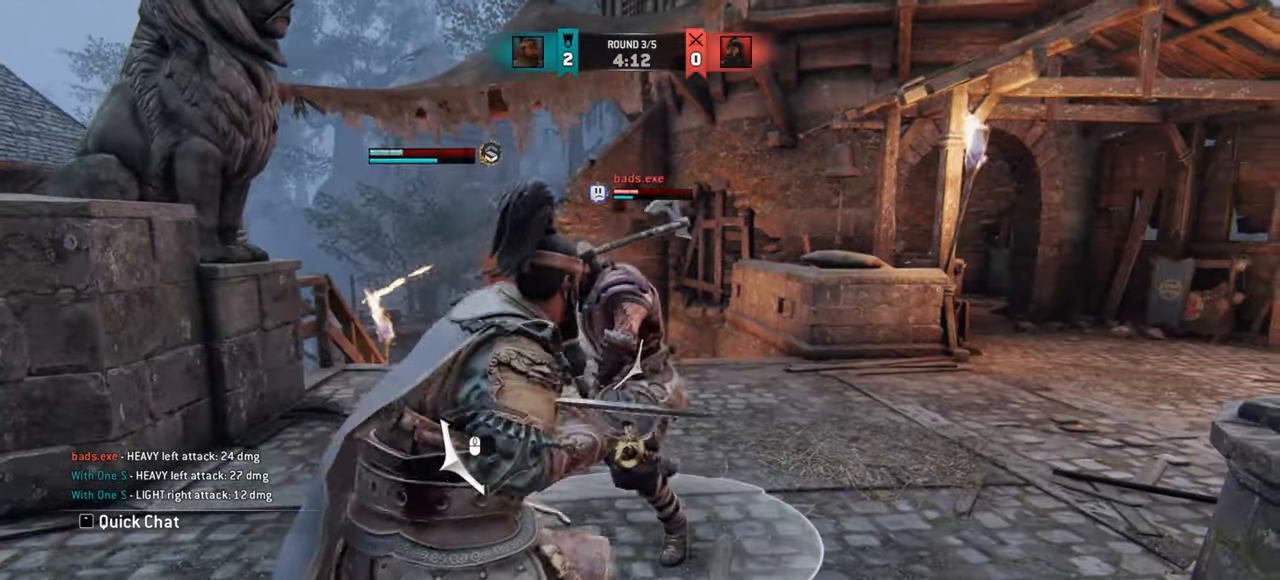
{"keys": ["a"], "mouse": [], "events": [[200, "mouse_right", "down"], [267, "mouse_right", "up"]]}
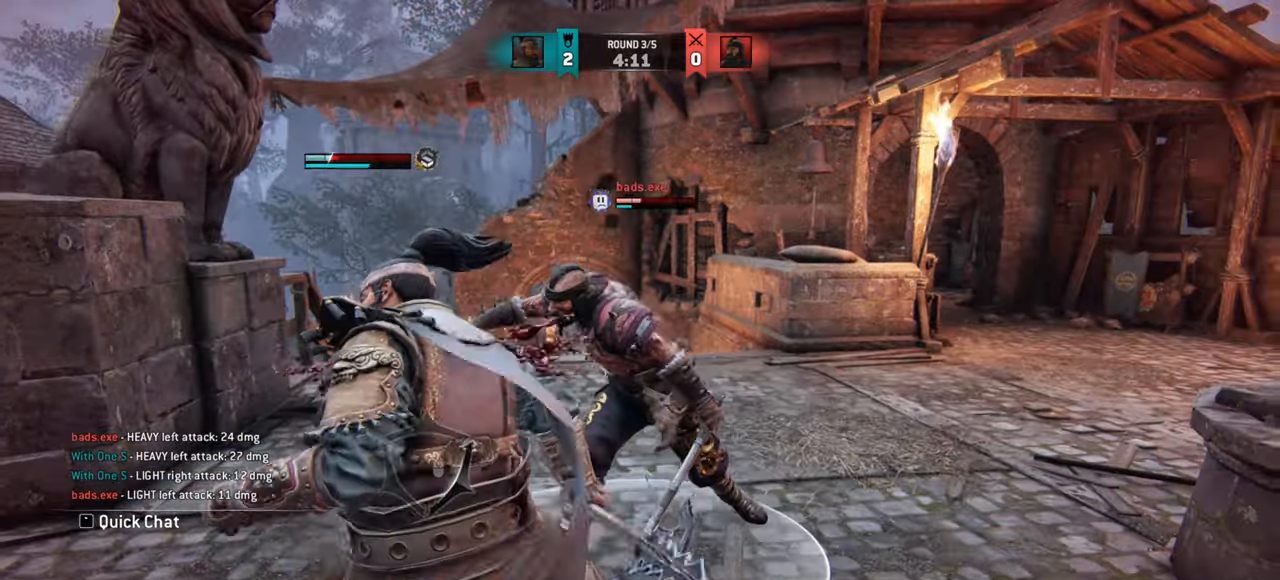
{"keys": ["a"], "mouse": [], "events": [[133, "a", "up"], [267, "a", "down"]]}
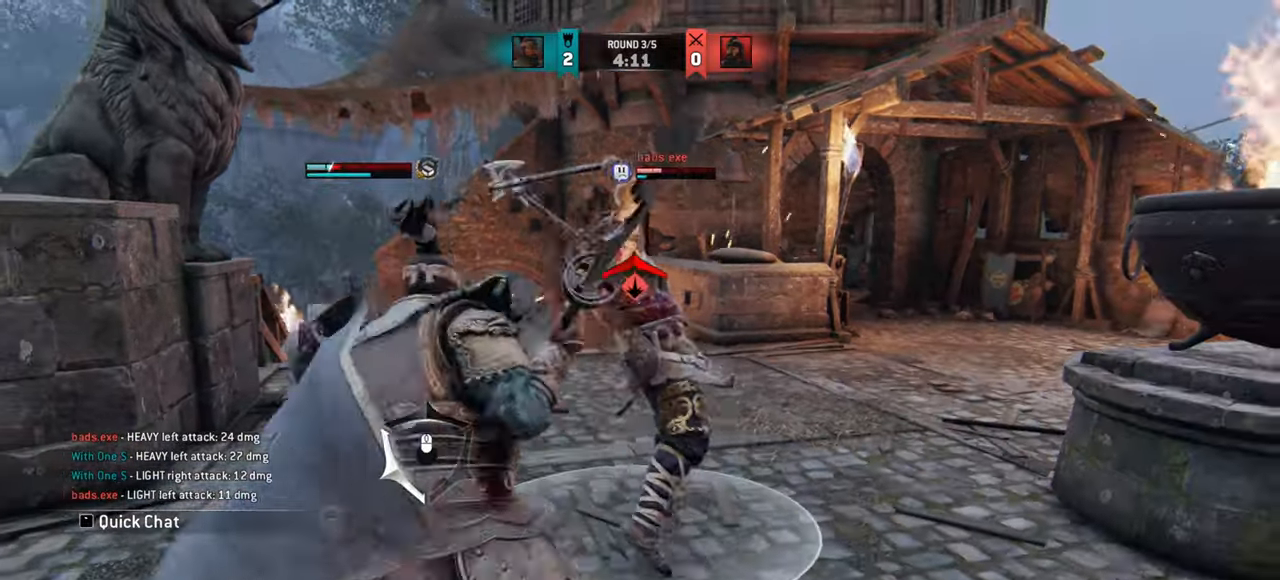
{"keys": ["a"], "mouse": [], "events": []}
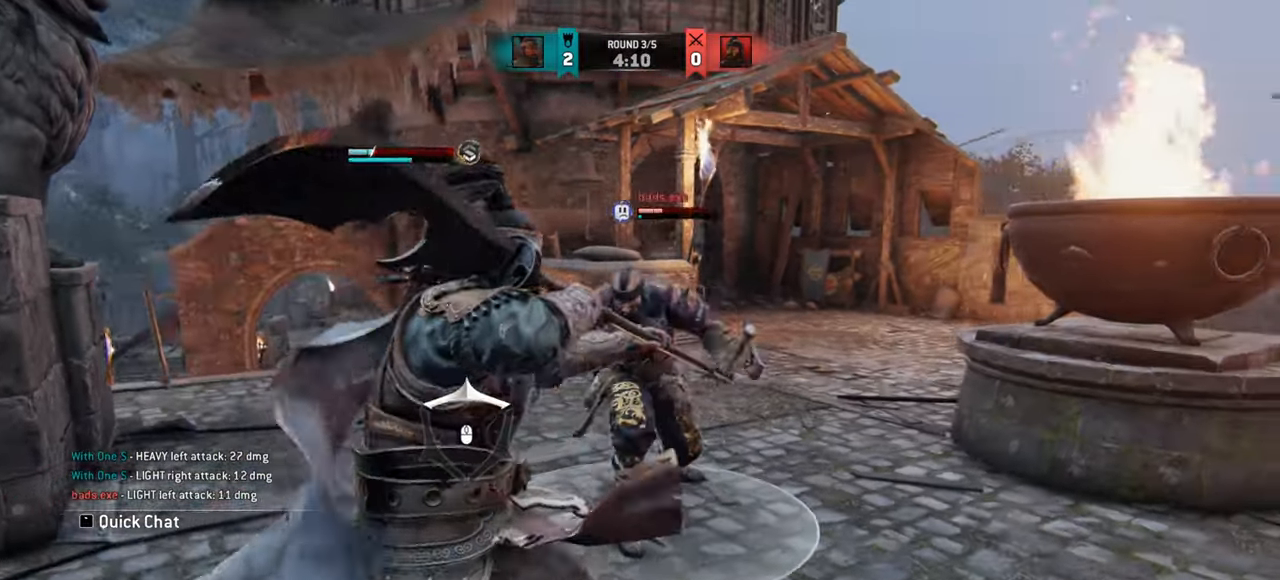
{"keys": [], "mouse": [], "events": [[183, "w", "down"], [300, "w", "up"], [433, "a", "up"]]}
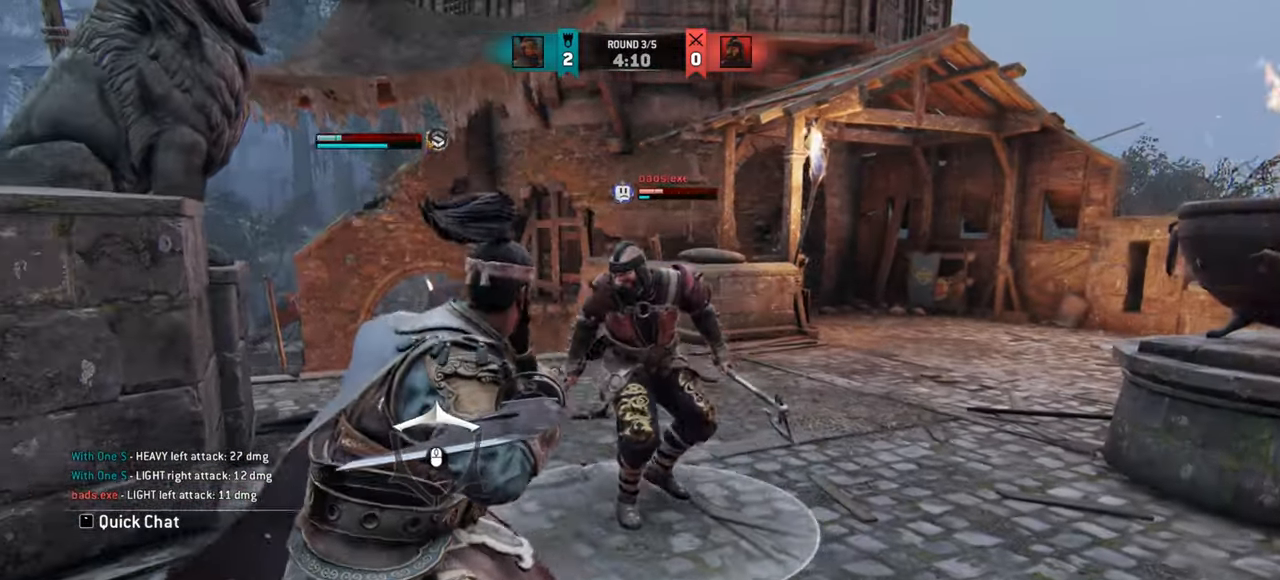
{"keys": [], "mouse": [], "events": [[67, "d", "down"], [301, "mouse_right", "down"], [367, "mouse_right", "up"], [401, "d", "up"]]}
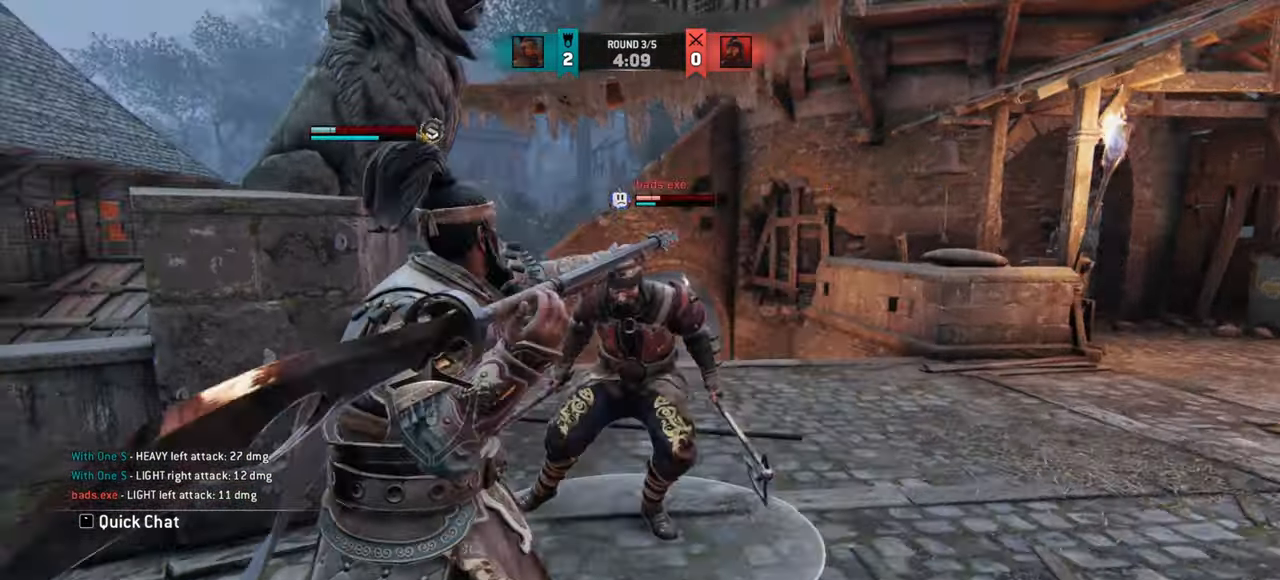
{"keys": [], "mouse": [], "events": []}
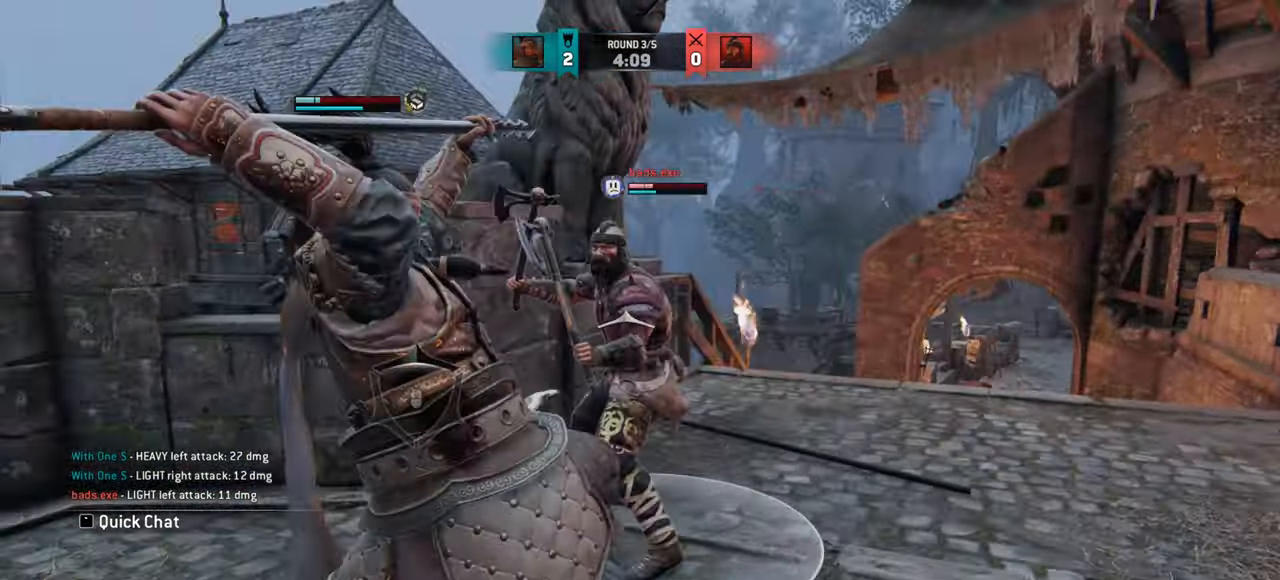
{"keys": [], "mouse": [], "events": [[367, "mouse_right", "down"], [451, "mouse_right", "up"]]}
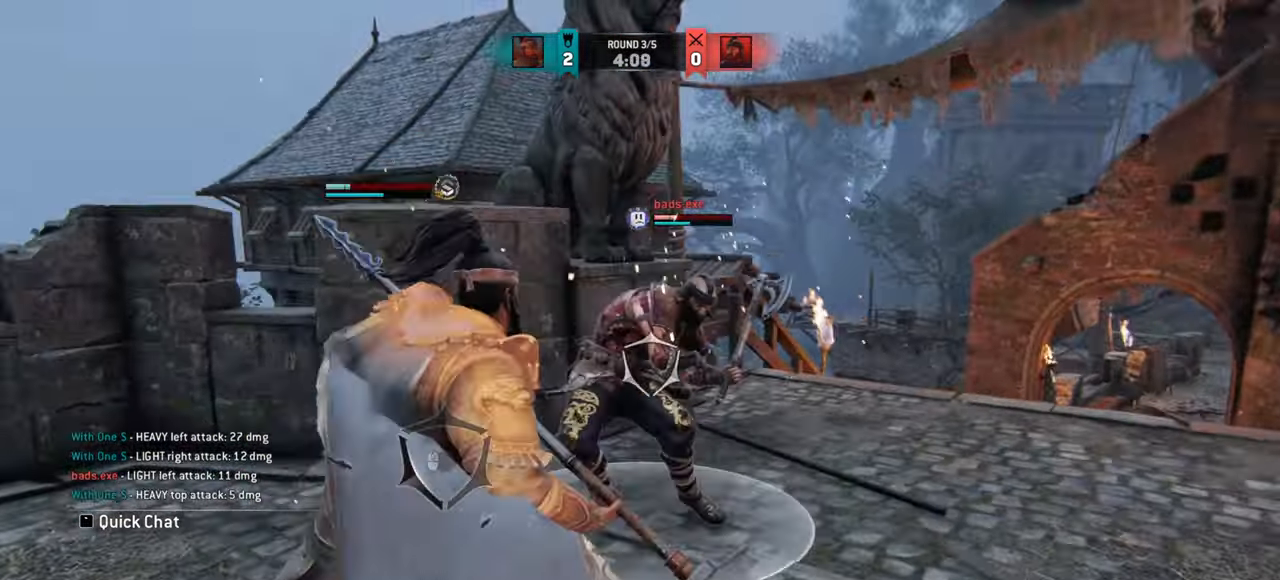
{"keys": [], "mouse": [], "events": [[150, "e", "down"], [217, "e", "up"]]}
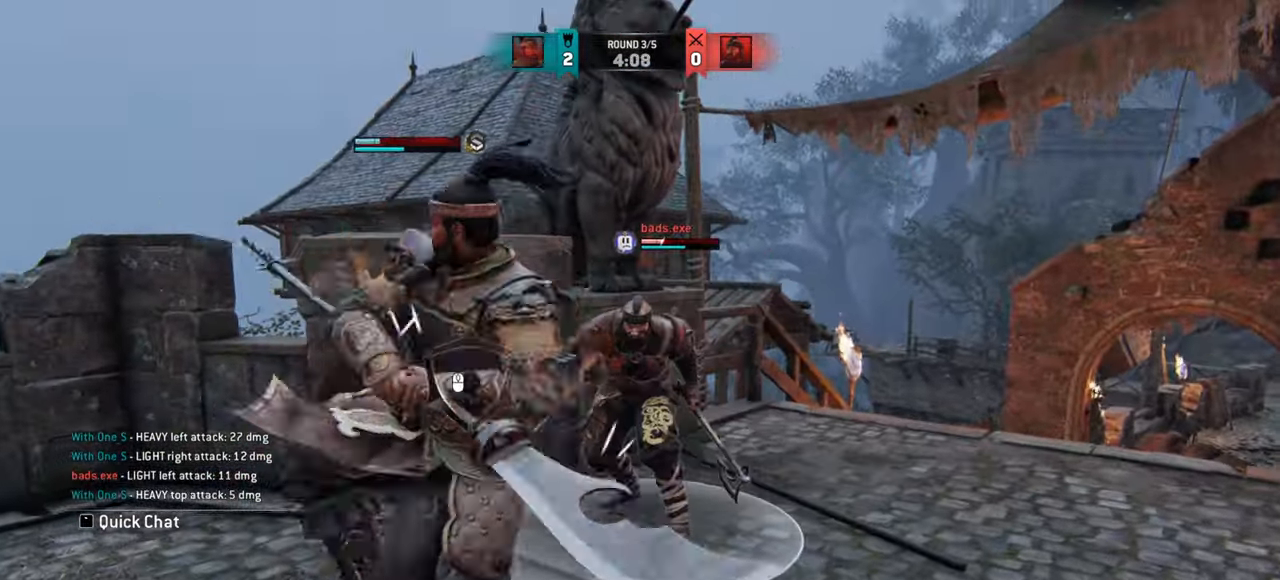
{"keys": [], "mouse": [], "events": []}
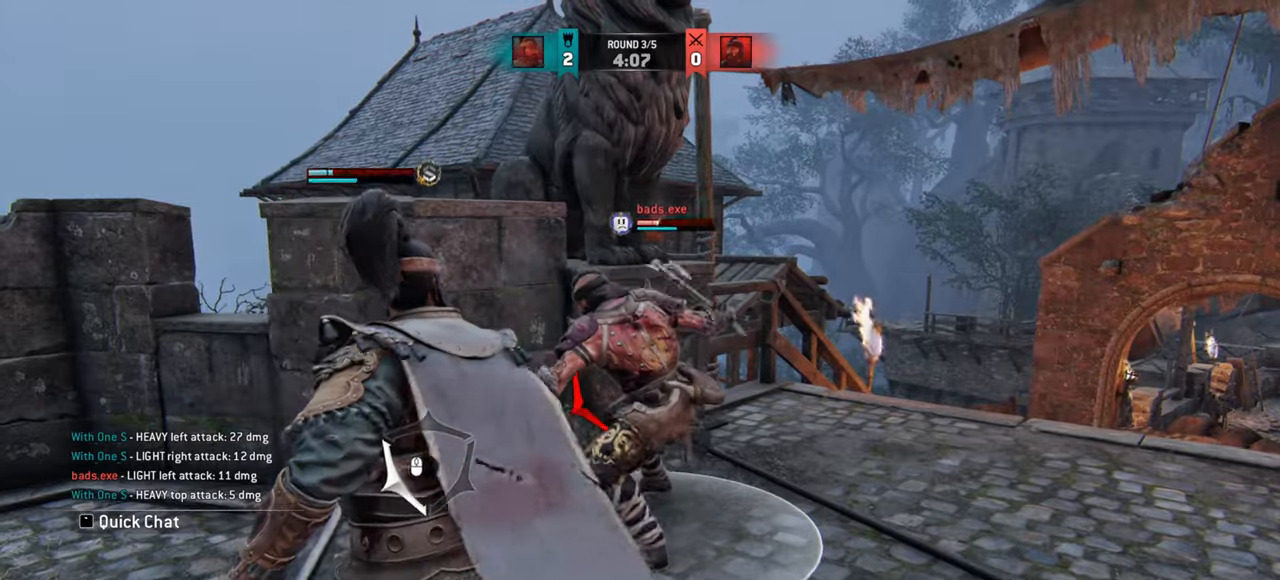
{"keys": [], "mouse": [], "events": []}
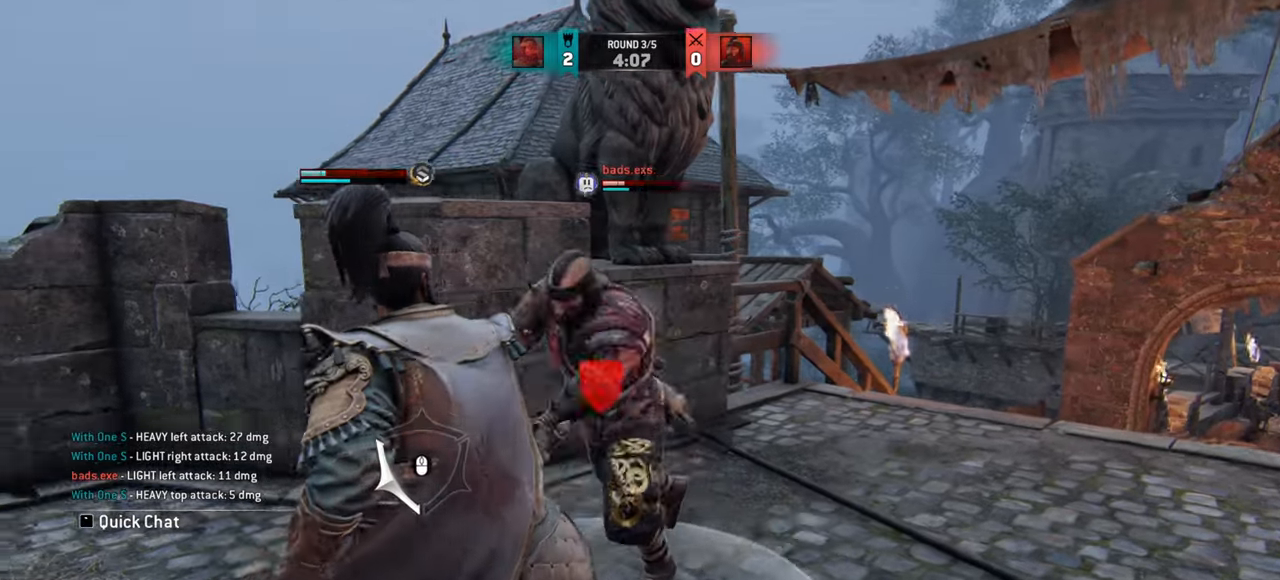
{"keys": [], "mouse": [], "events": [[184, "mouse_wheel", "down"], [250, "mouse_wheel", "up"]]}
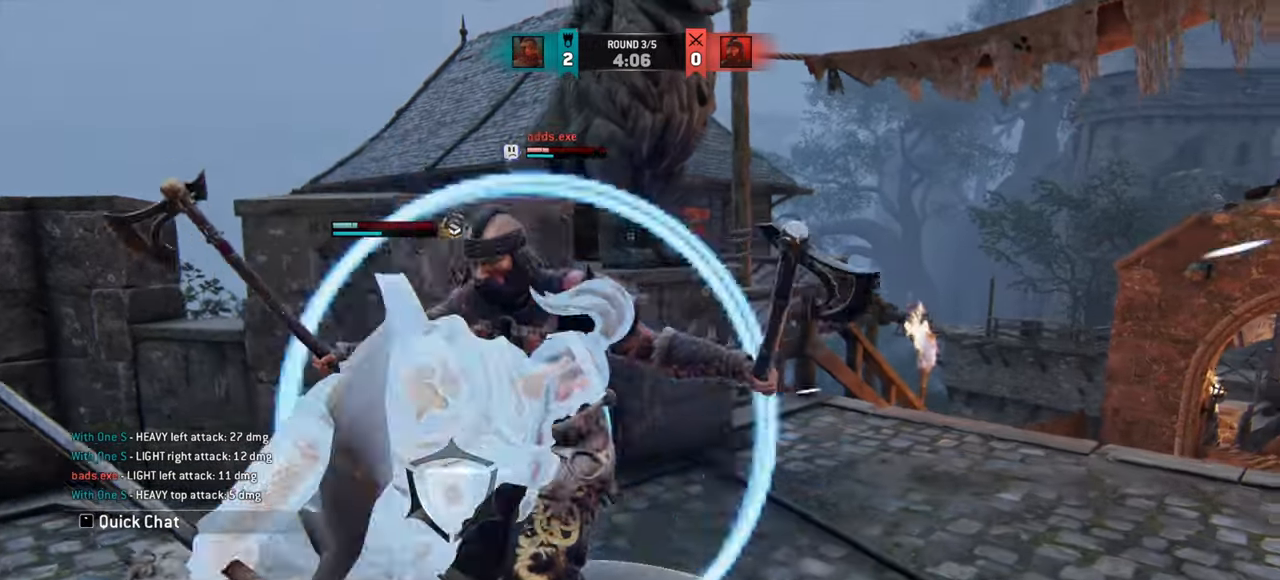
{"keys": ["s"], "mouse": ["right"], "events": [[83, "s", "down"], [200, "mouse_right", "down"], [233, "mouse_right", "up"], [333, "mouse_right", "down"], [417, "mouse_right", "up"], [484, "mouse_right", "down"]]}
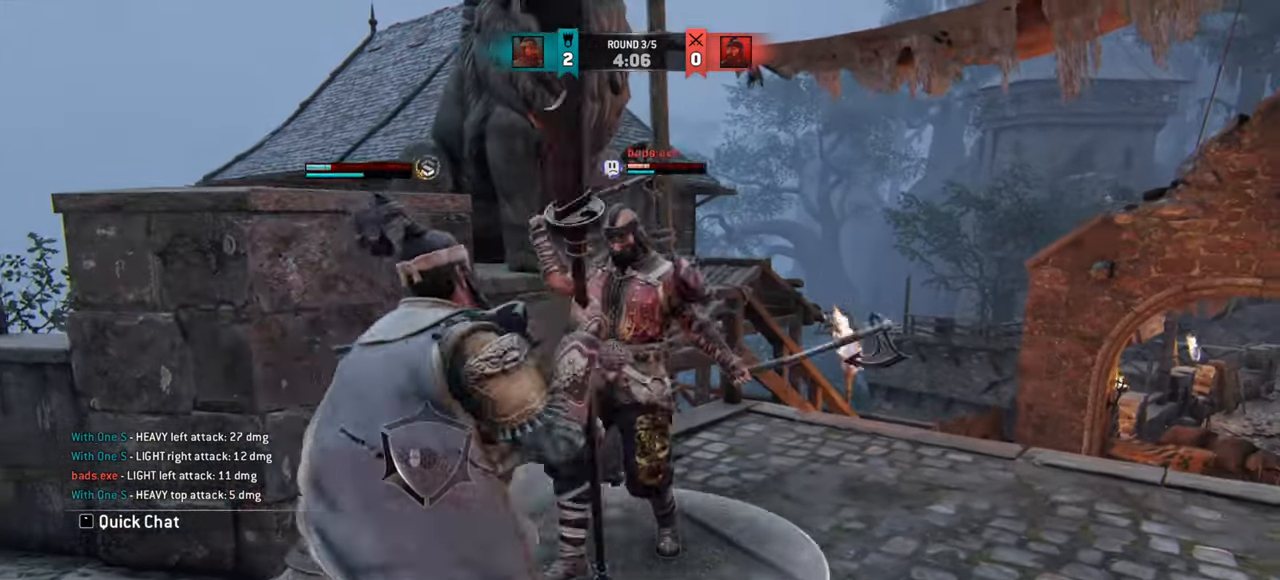
{"keys": ["s"], "mouse": [], "events": [[50, "mouse_right", "up"]]}
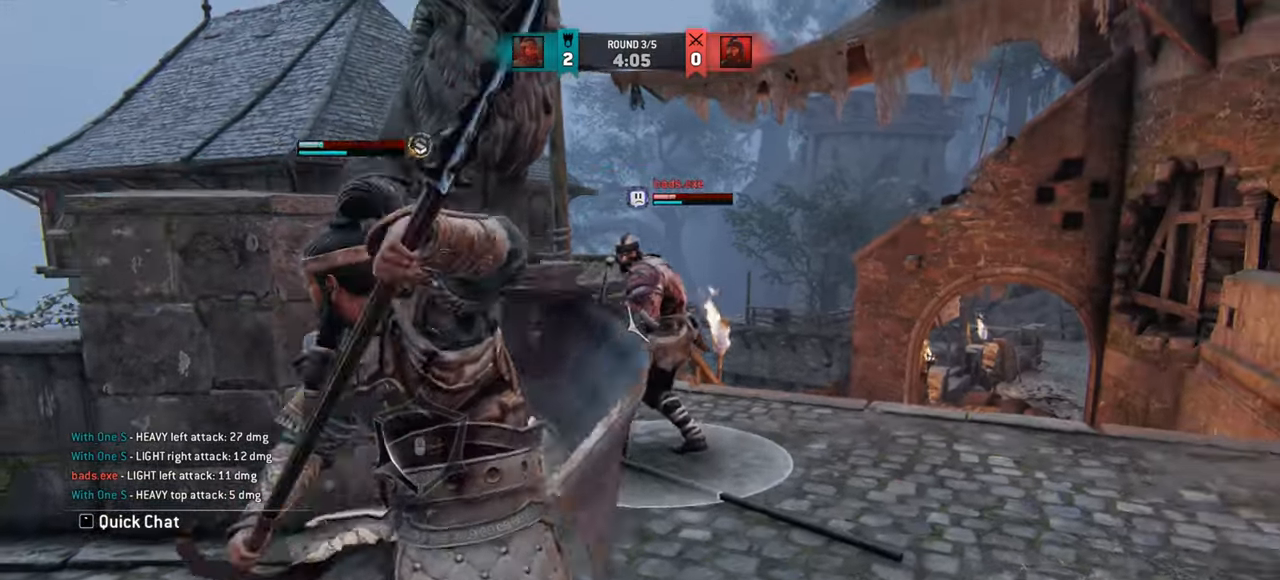
{"keys": ["s"], "mouse": [], "events": []}